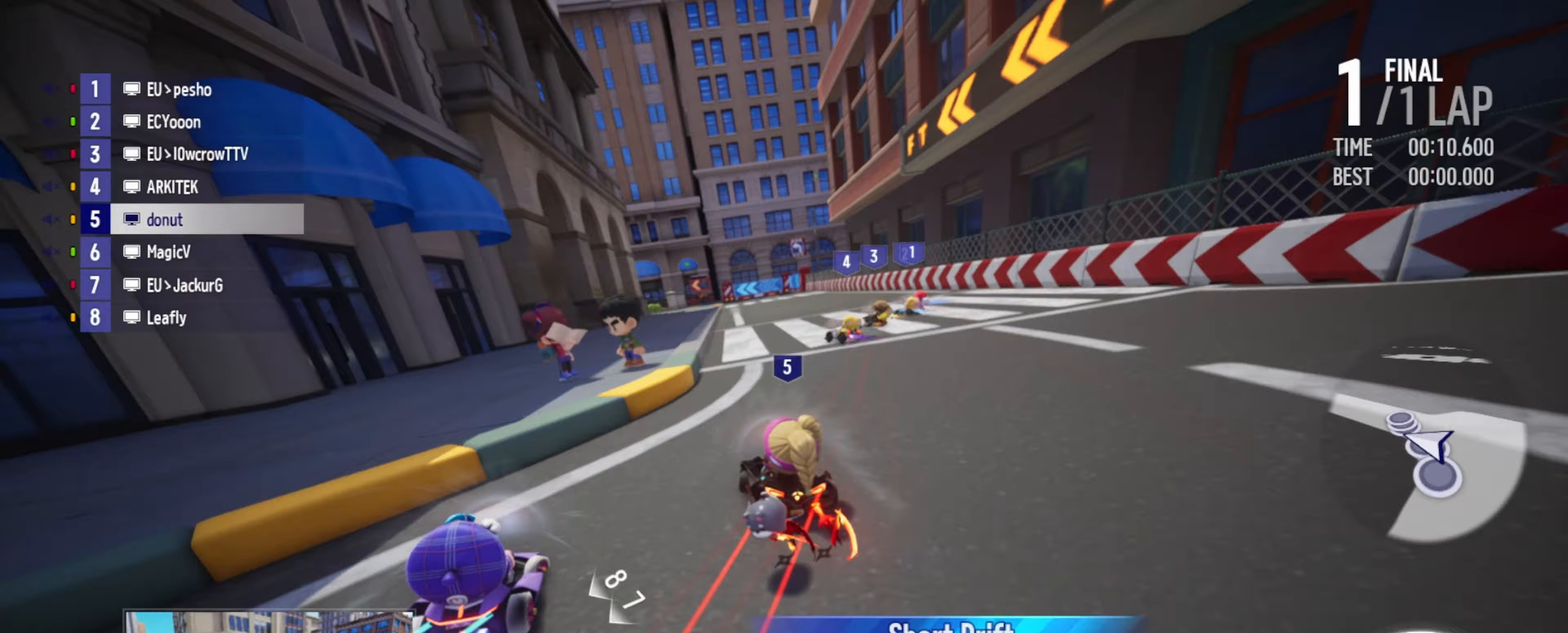
Gameplay with keyboard; each line is a JSON object with the keys held at the frame after it. "events" lists presses ("down") and releases ("up") of "boost", "down", "drift", "left", "r", "right" and "up" between this image and that frame as [ms after this image, input, new state], when the widget could be followed in between. No other keys are recorded. Mouse input is not recorded. Key names are as the overlay labels them; some are game actions (e.g. jump) rather than physical keys.
{"keys": ["up"], "events": [[100, "drift", "up"], [117, "left", "up"], [250, "left", "down"], [417, "left", "up"]]}
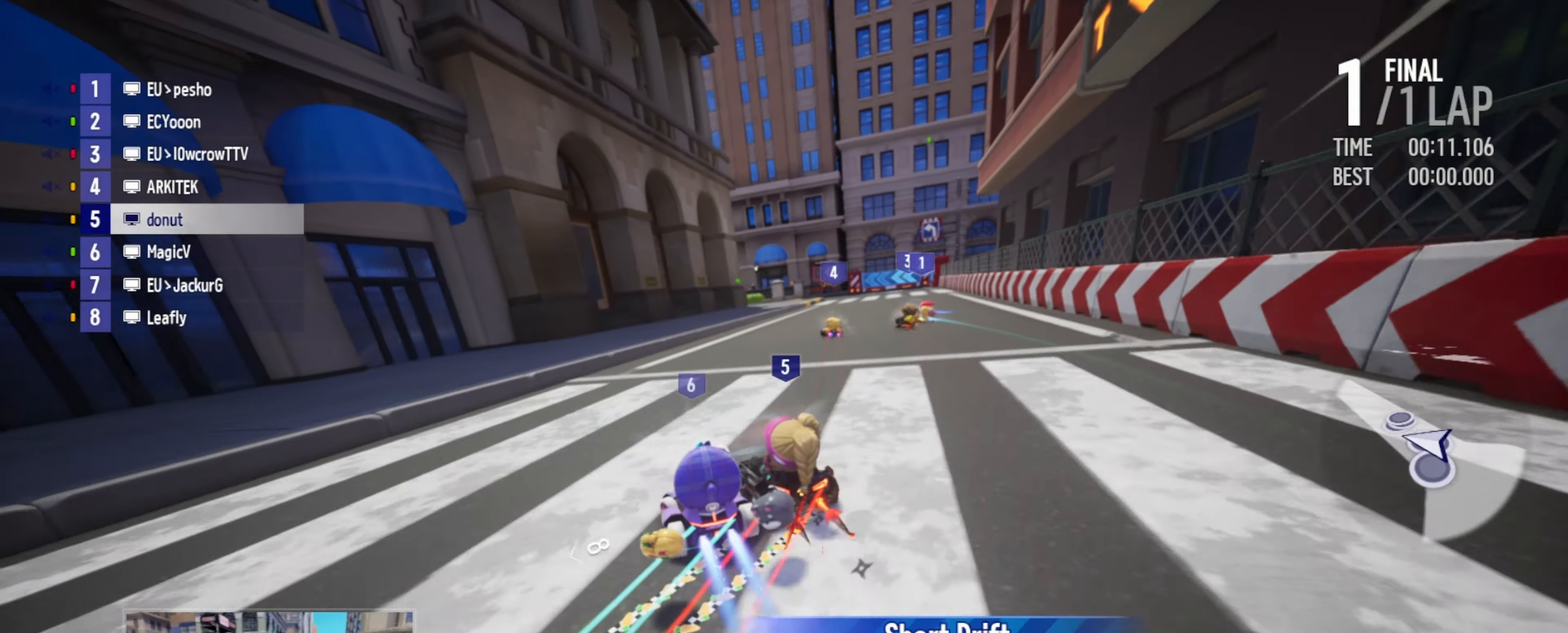
{"keys": ["right", "up"], "events": [[183, "right", "down"], [200, "drift", "down"], [300, "drift", "up"], [317, "right", "up"], [433, "right", "down"], [467, "boost", "down"], [500, "boost", "up"]]}
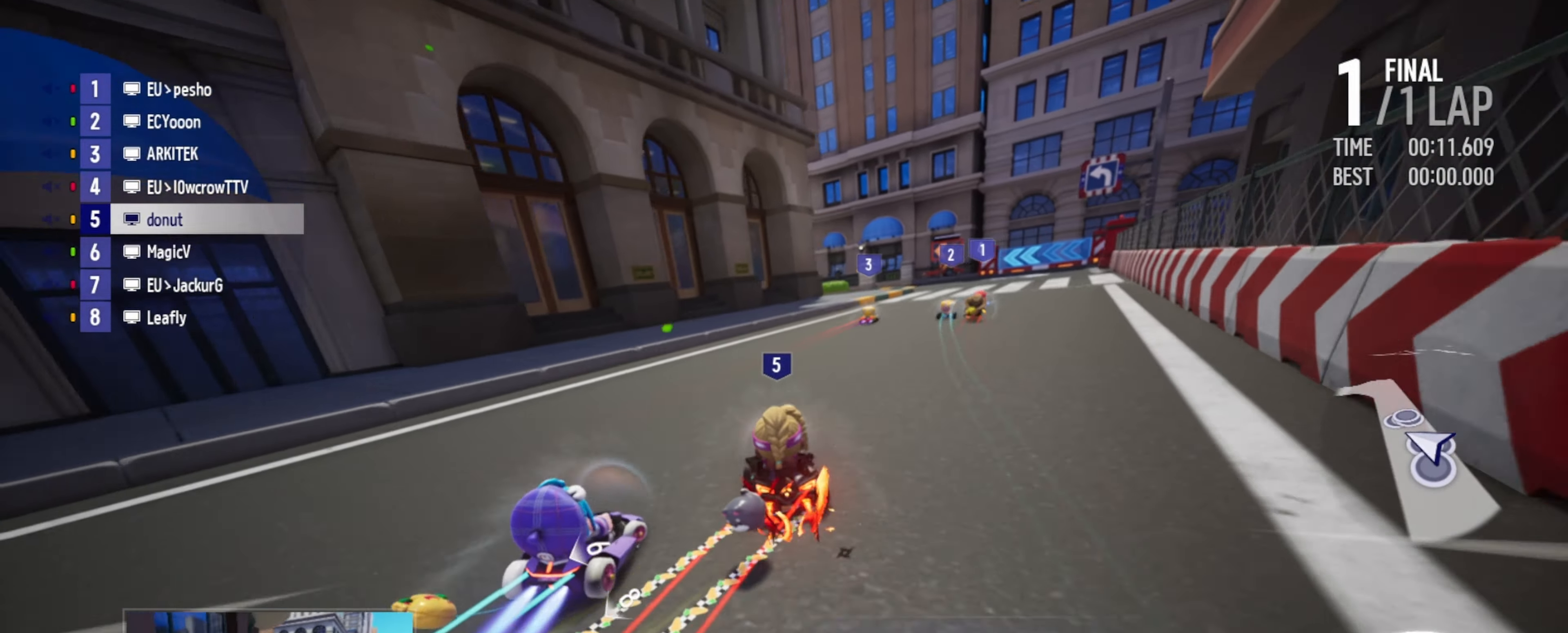
{"keys": ["up"], "events": [[100, "boost", "down"], [133, "boost", "up"], [183, "right", "up"], [217, "boost", "down"], [267, "boost", "up"], [350, "drift", "down"], [367, "left", "down"], [433, "boost", "down"], [483, "boost", "up"], [483, "drift", "up"], [483, "left", "up"]]}
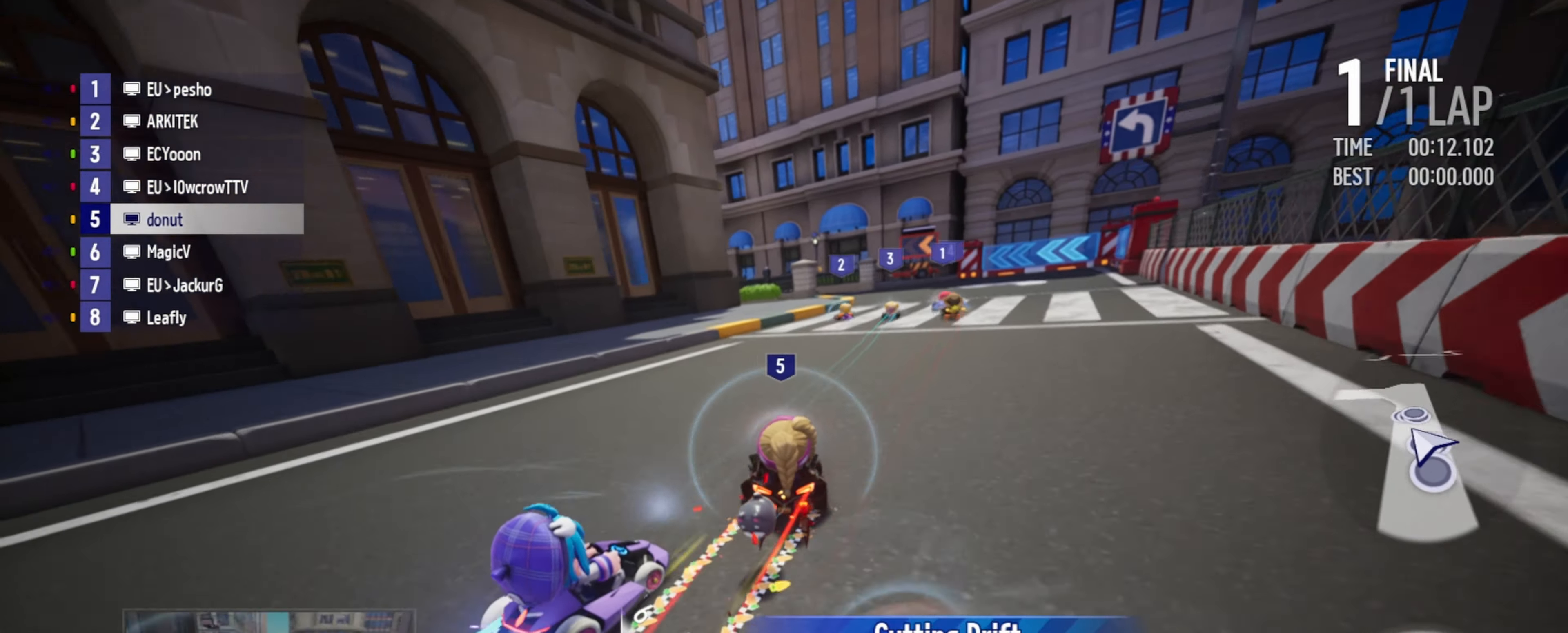
{"keys": ["left", "up"], "events": [[100, "left", "down"], [333, "left", "up"], [500, "left", "down"]]}
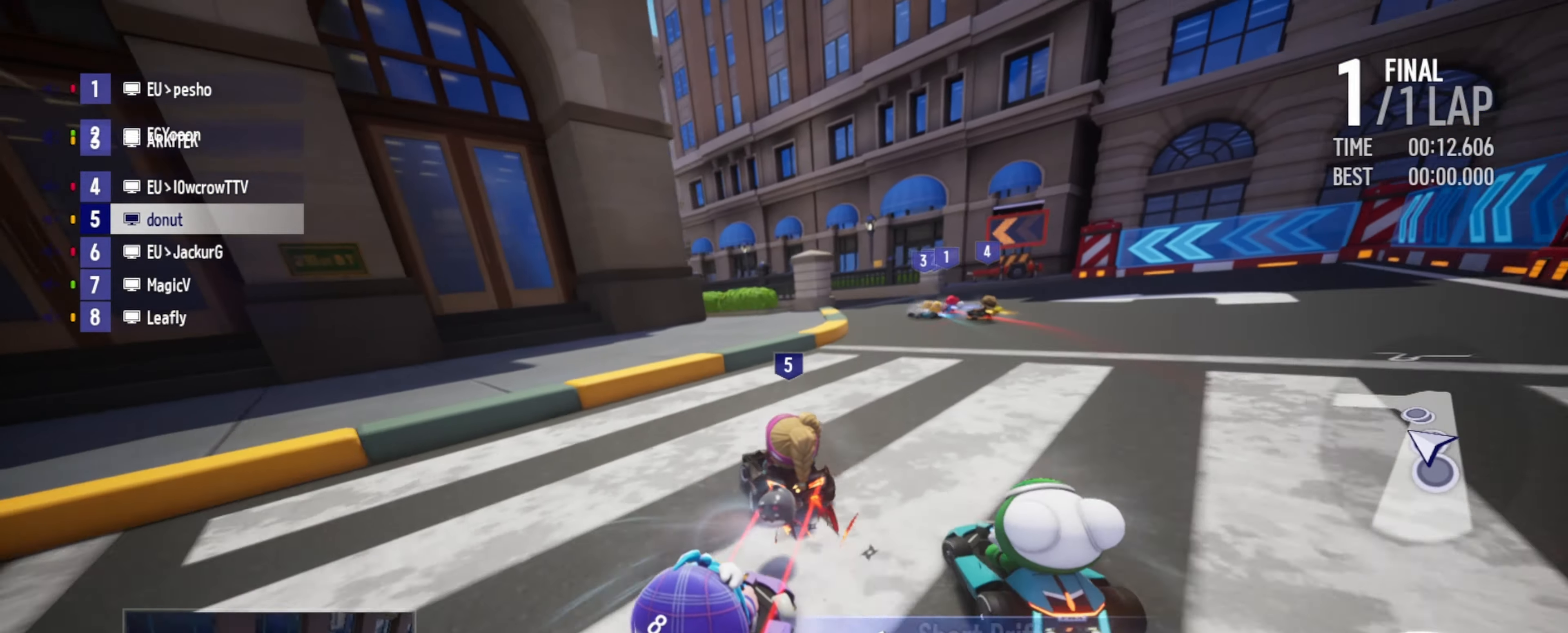
{"keys": ["drift", "left", "up"], "events": [[17, "drift", "down"], [83, "drift", "up"], [100, "left", "up"], [433, "drift", "down"], [450, "left", "down"]]}
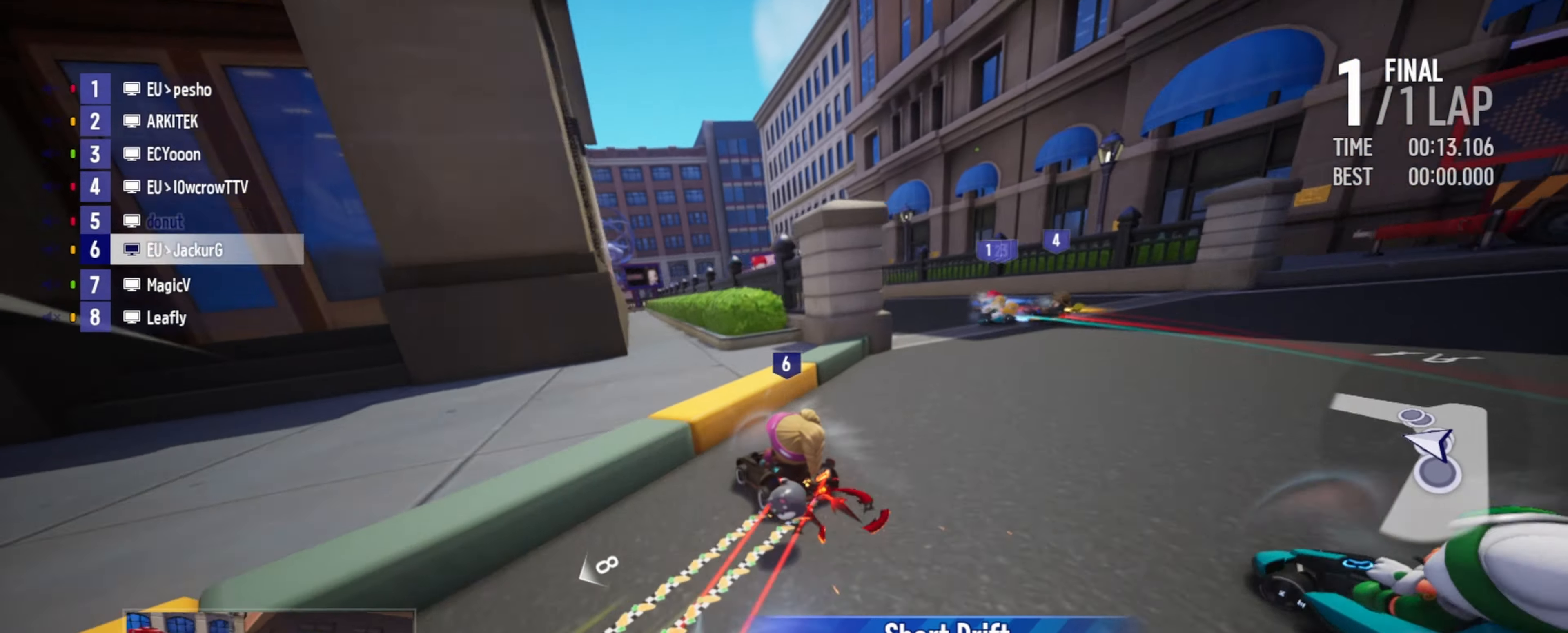
{"keys": ["up"], "events": [[17, "drift", "up"], [33, "left", "up"], [83, "right", "down"], [283, "right", "up"], [333, "right", "down"], [467, "right", "up"]]}
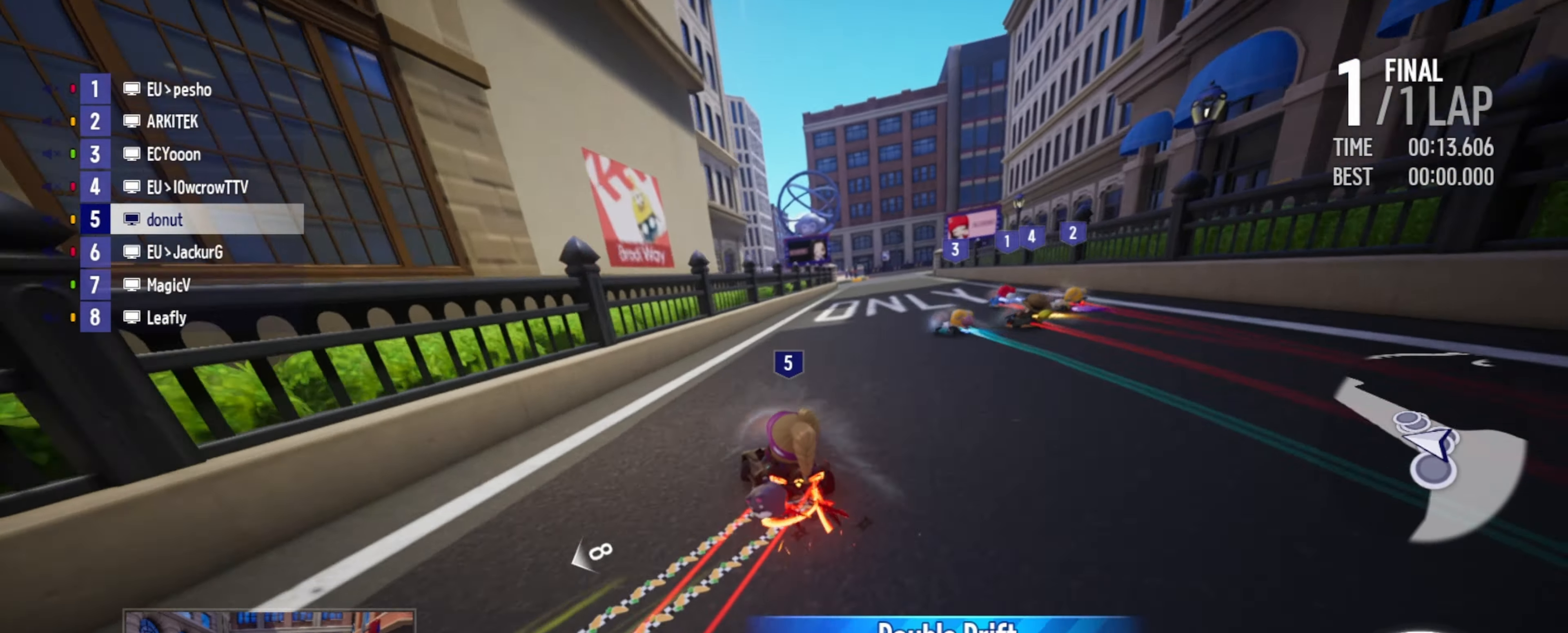
{"keys": ["right", "up"], "events": [[150, "right", "down"], [167, "drift", "down"], [200, "drift", "up"], [217, "right", "up"], [400, "right", "down"]]}
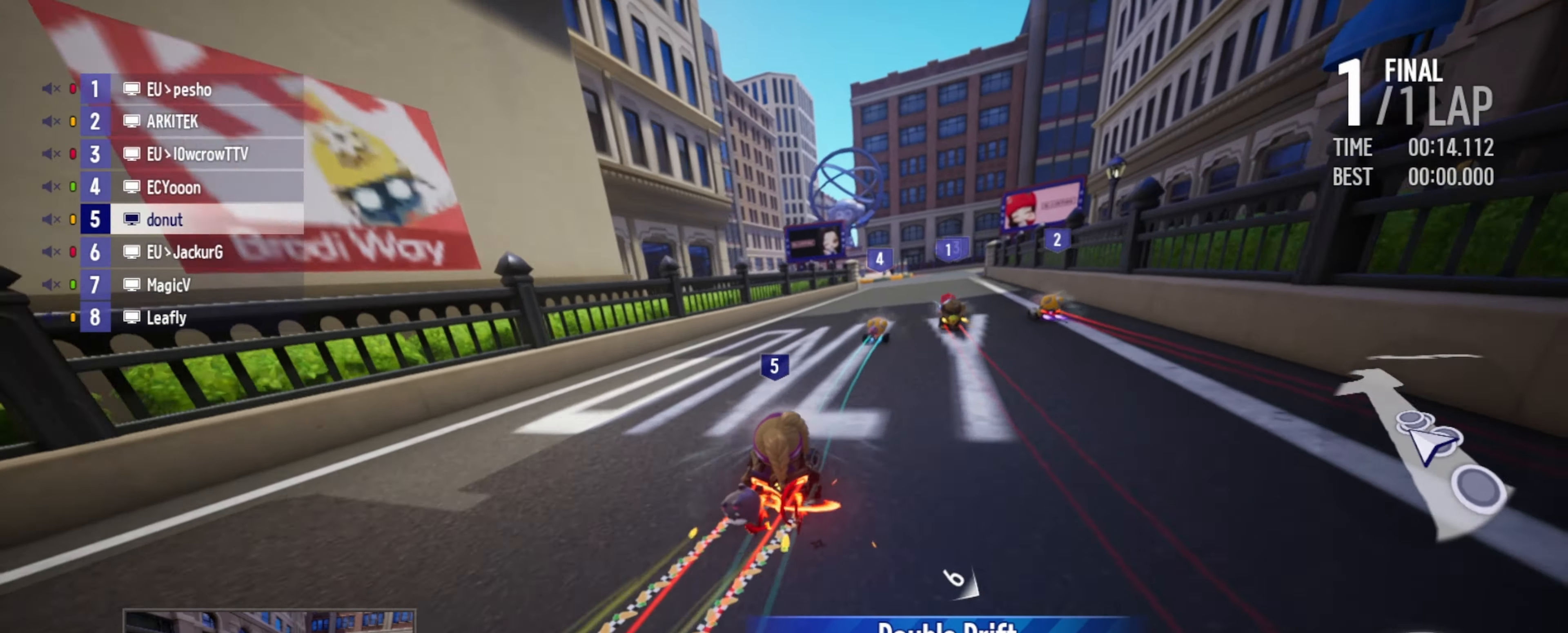
{"keys": ["left", "up"], "events": [[233, "right", "up"], [283, "left", "down"], [400, "boost", "down"], [433, "boost", "up"]]}
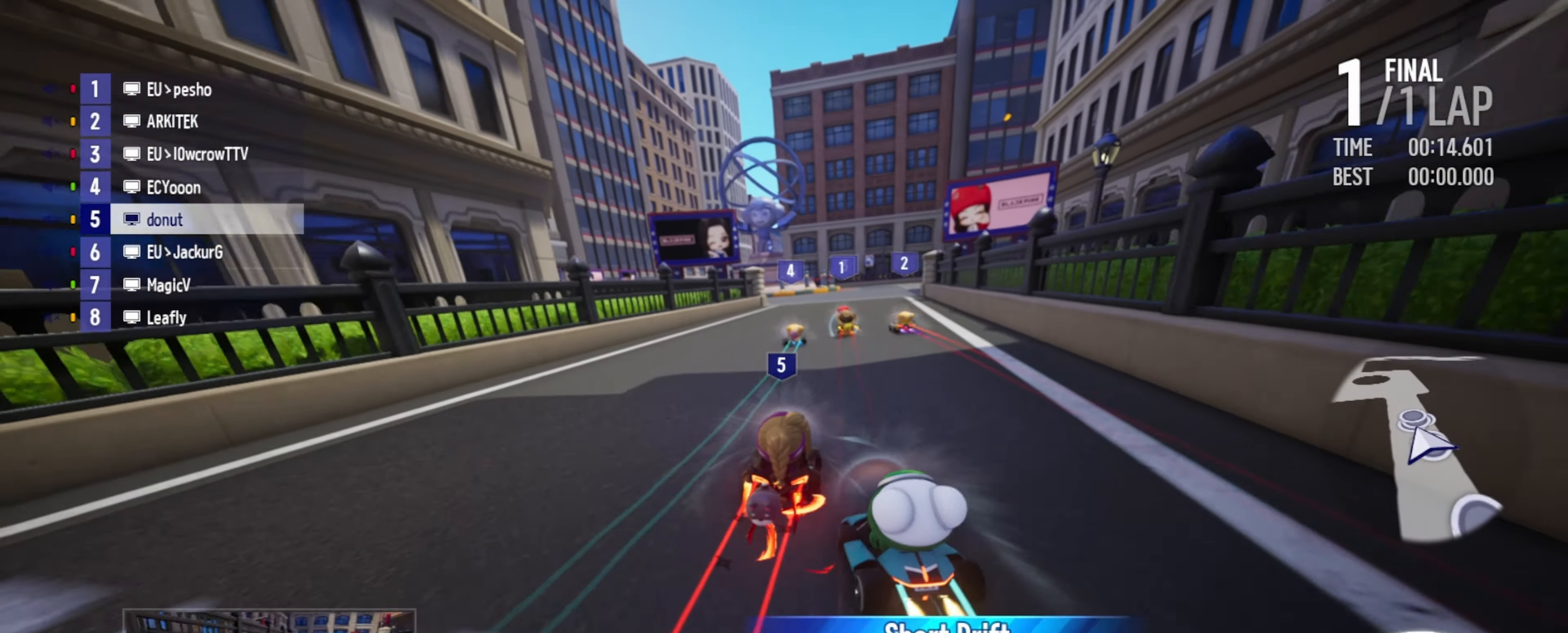
{"keys": ["drift", "left", "up"], "events": [[17, "boost", "down"], [50, "boost", "up"], [133, "left", "up"], [150, "boost", "down"], [183, "boost", "up"], [250, "boost", "down"], [300, "left", "down"], [333, "boost", "up"], [417, "boost", "down"], [450, "drift", "down"], [500, "boost", "up"]]}
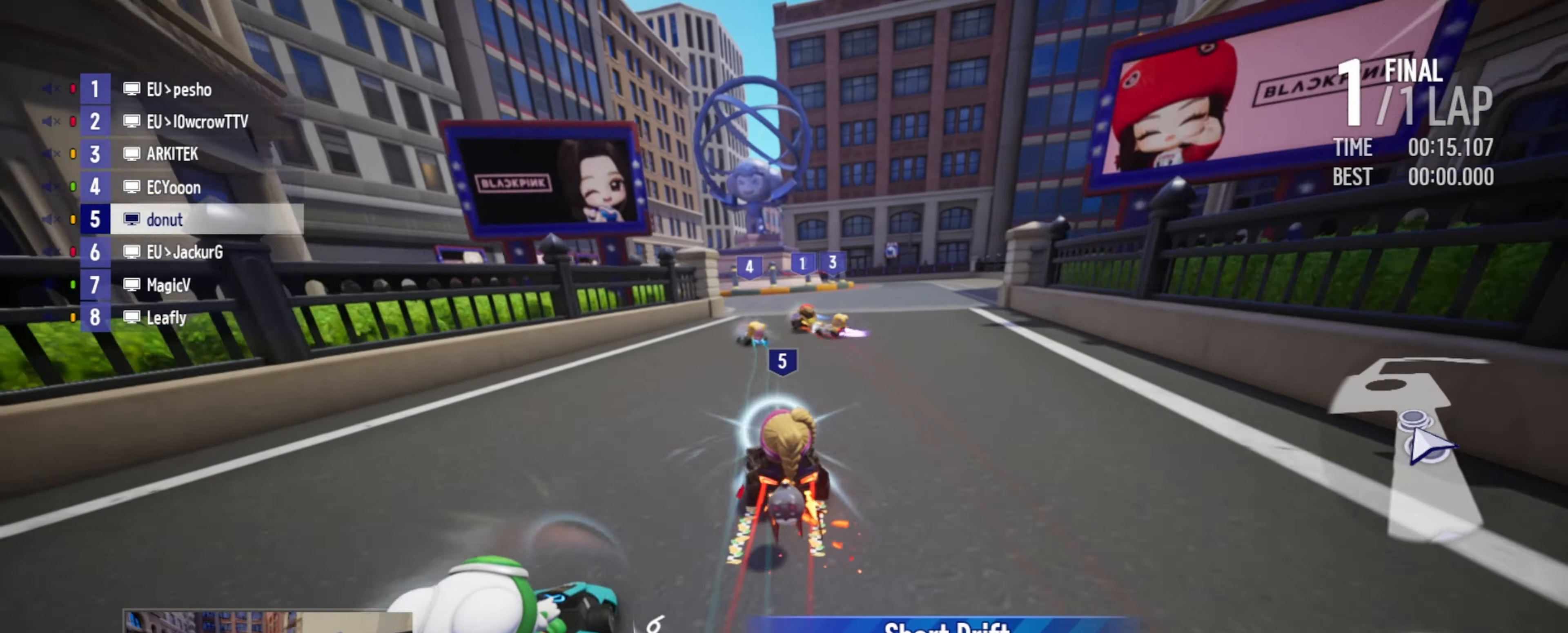
{"keys": ["right", "up"], "events": [[50, "boost", "down"], [133, "boost", "up"], [133, "drift", "up"], [150, "left", "up"], [250, "right", "down"], [350, "right", "up"], [367, "right", "down"], [483, "right", "up"], [500, "right", "down"]]}